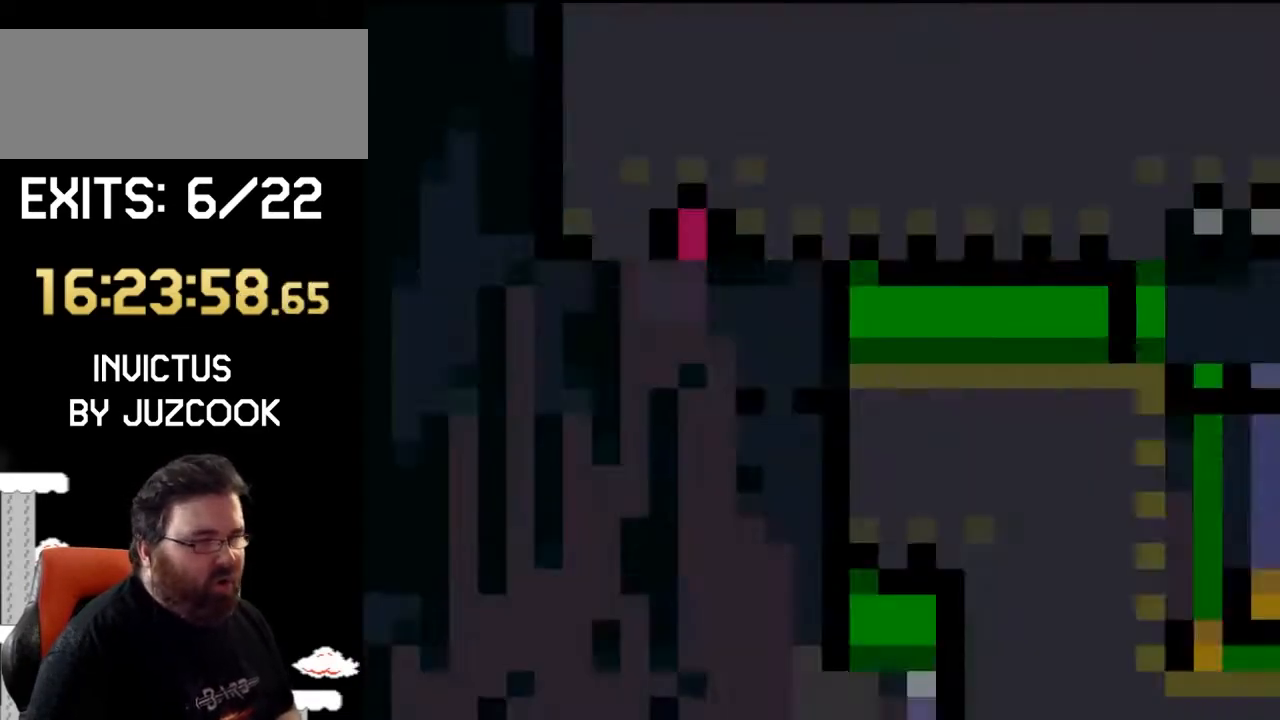
Gameplay with a controller (Nintendo layout); each line is a JSON object with the inputs held at the frame after it. "events" lists button and stick changes between this image and that frame as [ms after this image, input, new state], when the widget could be followed in between. Not read: L1 L3 R1 R3.
{"buttons": ["Y"], "events": [[33, "Y", "up"], [233, "Y", "down"]]}
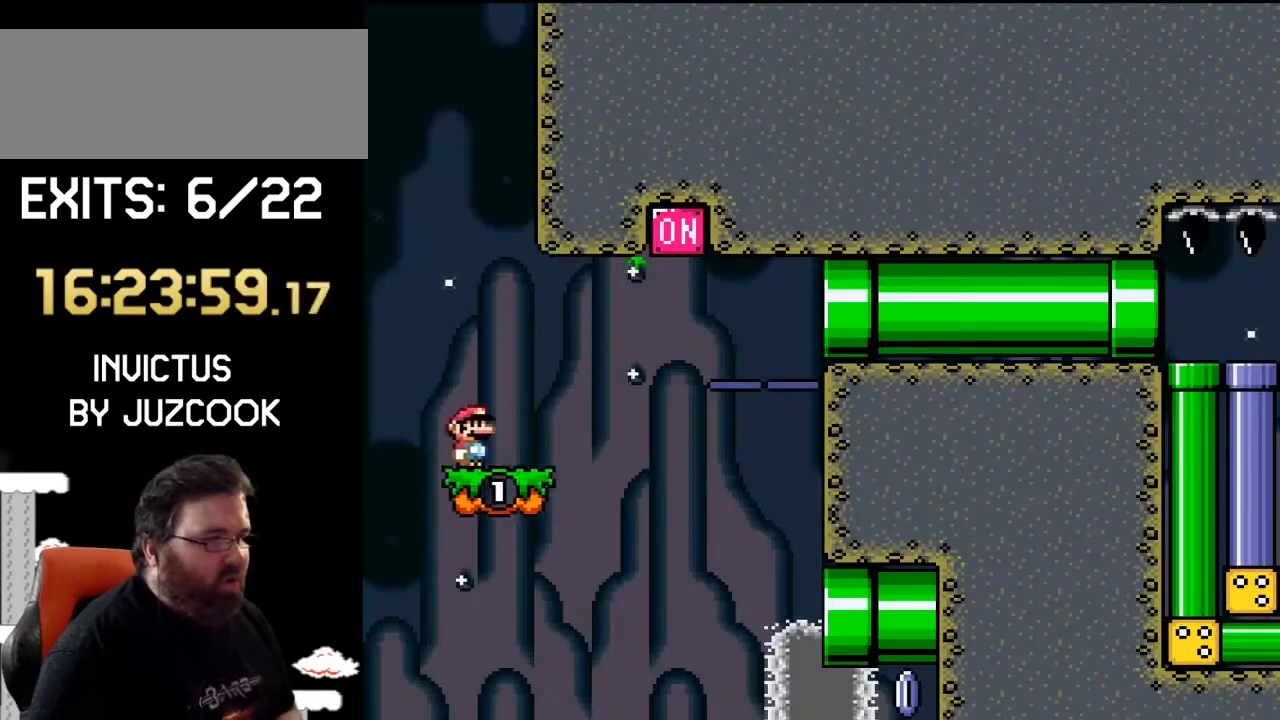
{"buttons": ["B", "Y", "DPAD_RIGHT"], "events": [[200, "DPAD_RIGHT", "down"], [400, "B", "down"]]}
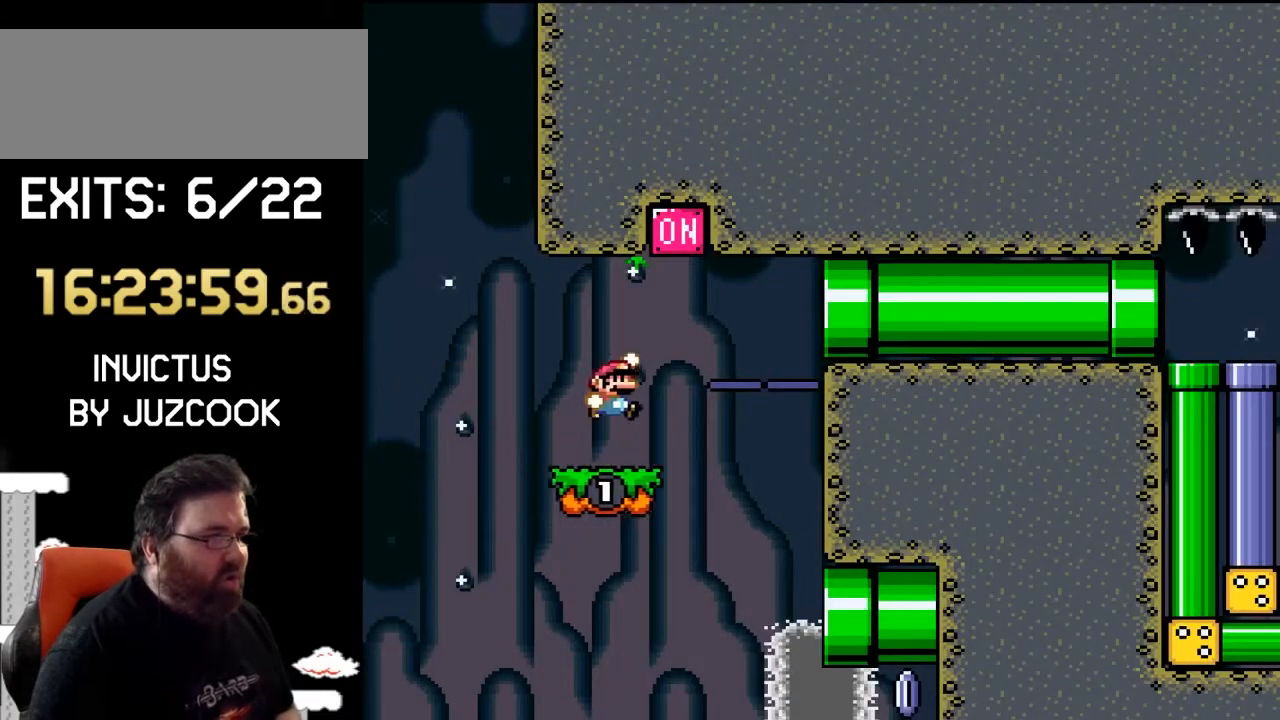
{"buttons": ["Y", "DPAD_RIGHT"], "events": [[300, "B", "up"]]}
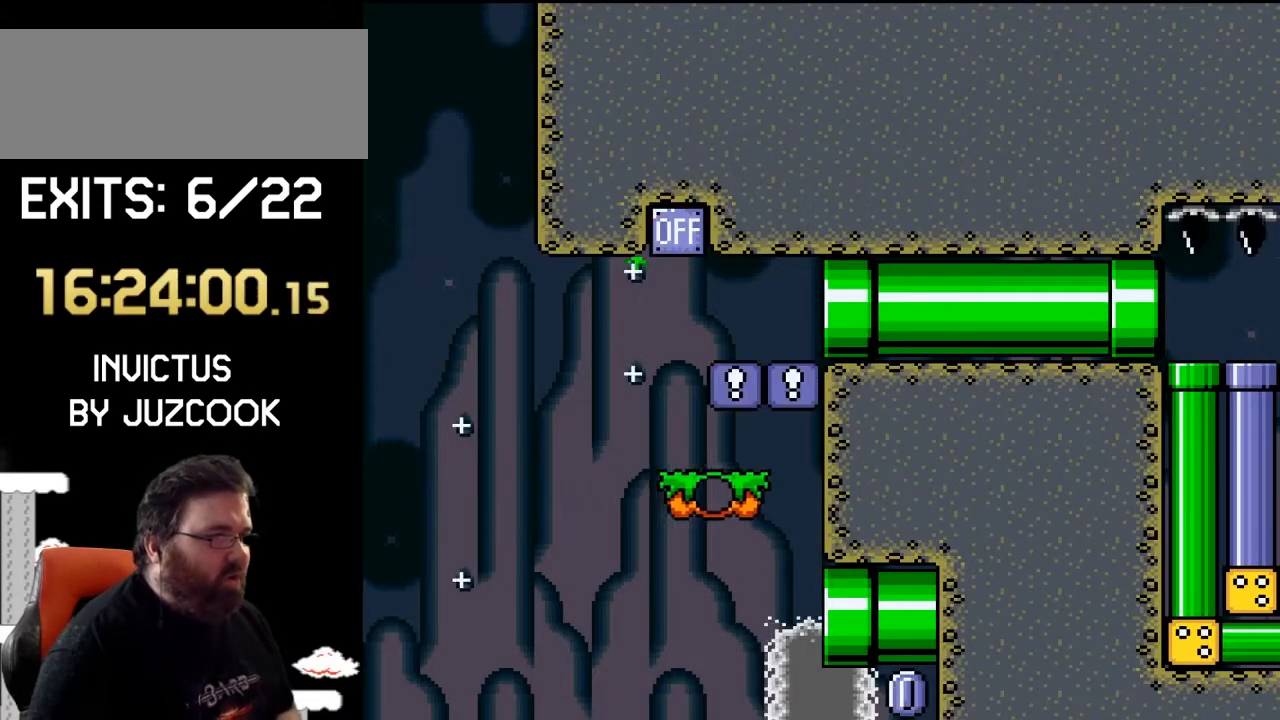
{"buttons": ["B", "Y", "DPAD_DOWN", "DPAD_RIGHT"], "events": [[333, "B", "down"], [433, "DPAD_DOWN", "down"]]}
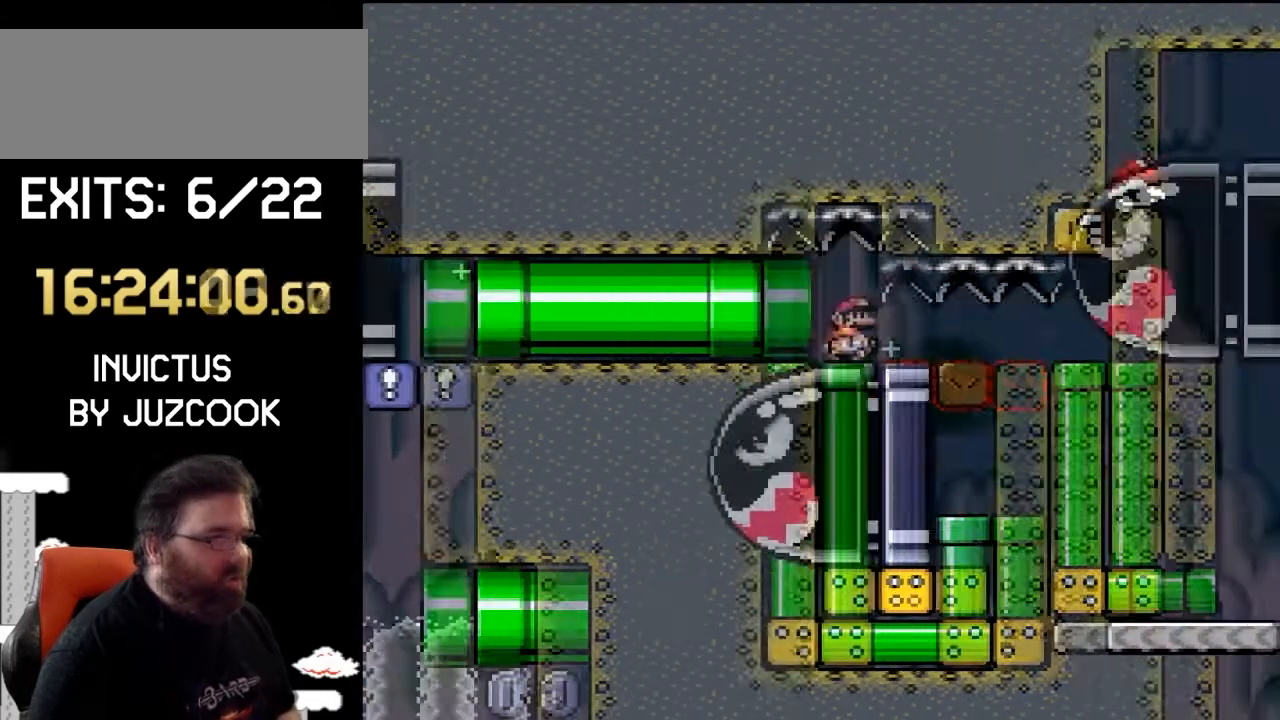
{"buttons": ["Y", "DPAD_RIGHT"], "events": [[167, "DPAD_DOWN", "up"], [433, "B", "up"]]}
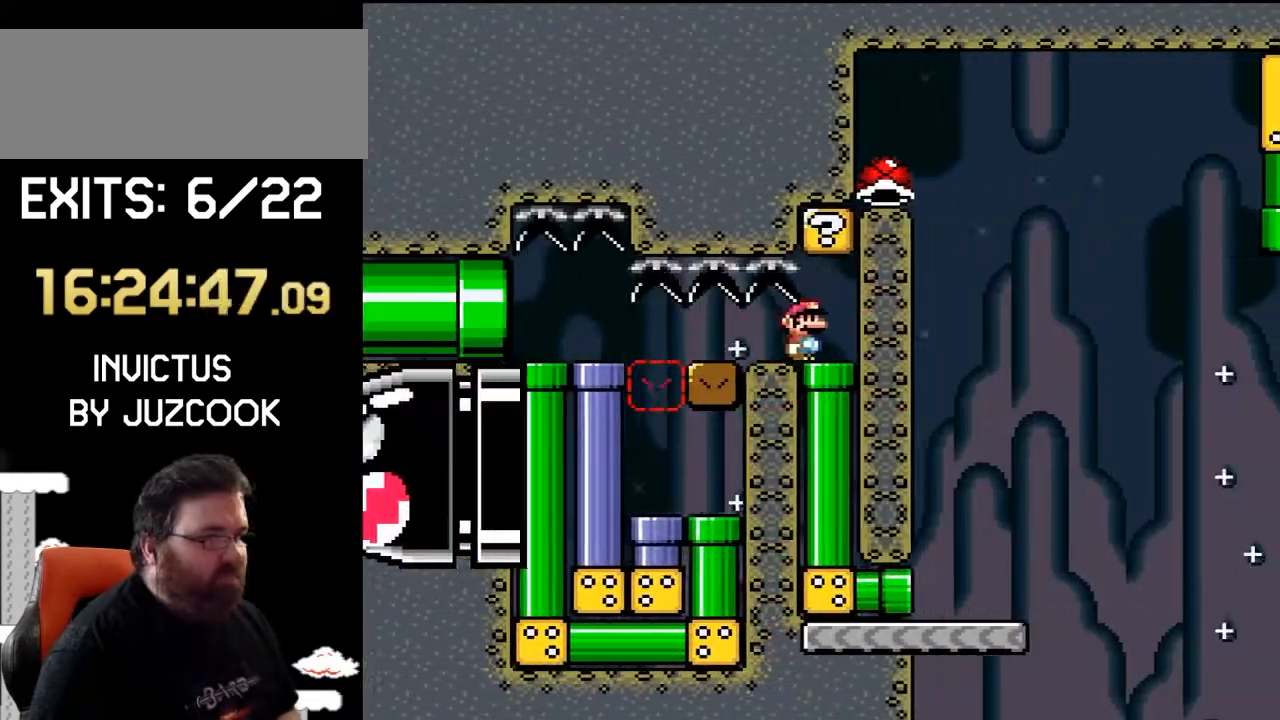
{"buttons": ["Y", "DPAD_DOWN", "DPAD_RIGHT"], "events": [[67, "B", "down"], [100, "DPAD_RIGHT", "up"], [300, "B", "up"], [433, "DPAD_DOWN", "down"], [433, "DPAD_RIGHT", "down"]]}
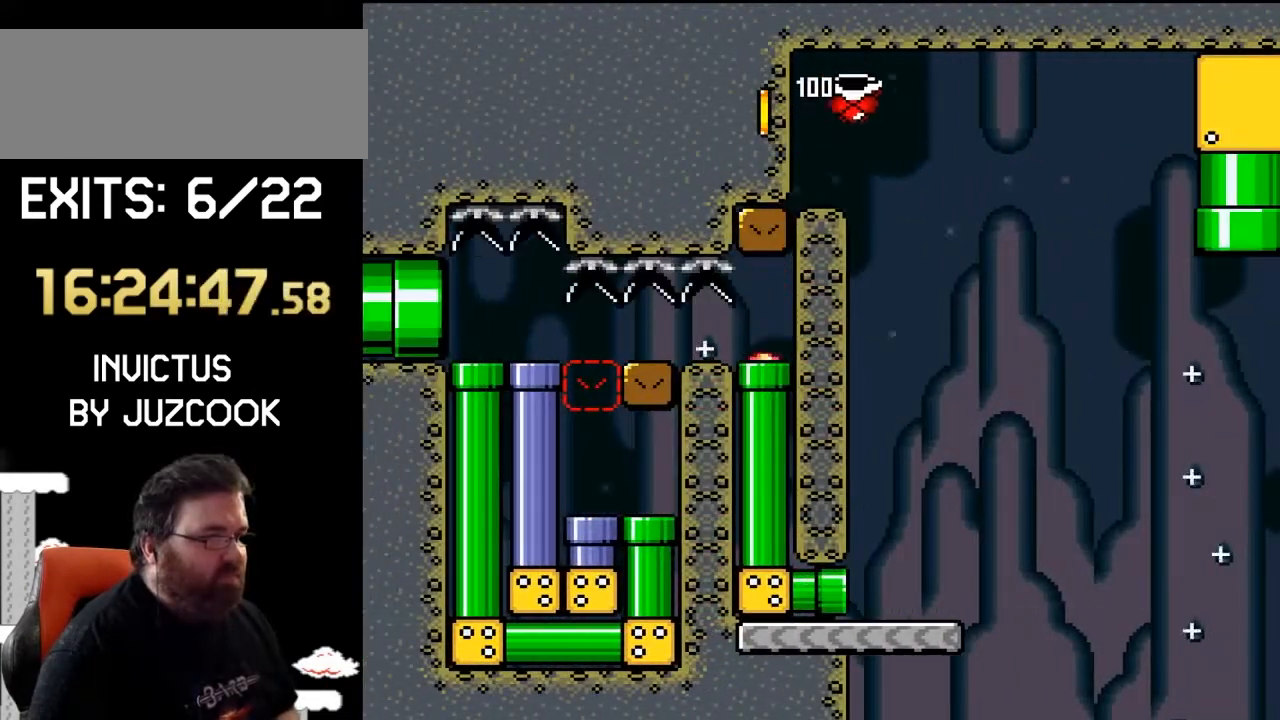
{"buttons": ["Y", "DPAD_RIGHT"], "events": [[67, "DPAD_RIGHT", "up"], [100, "DPAD_DOWN", "up"], [300, "DPAD_RIGHT", "down"]]}
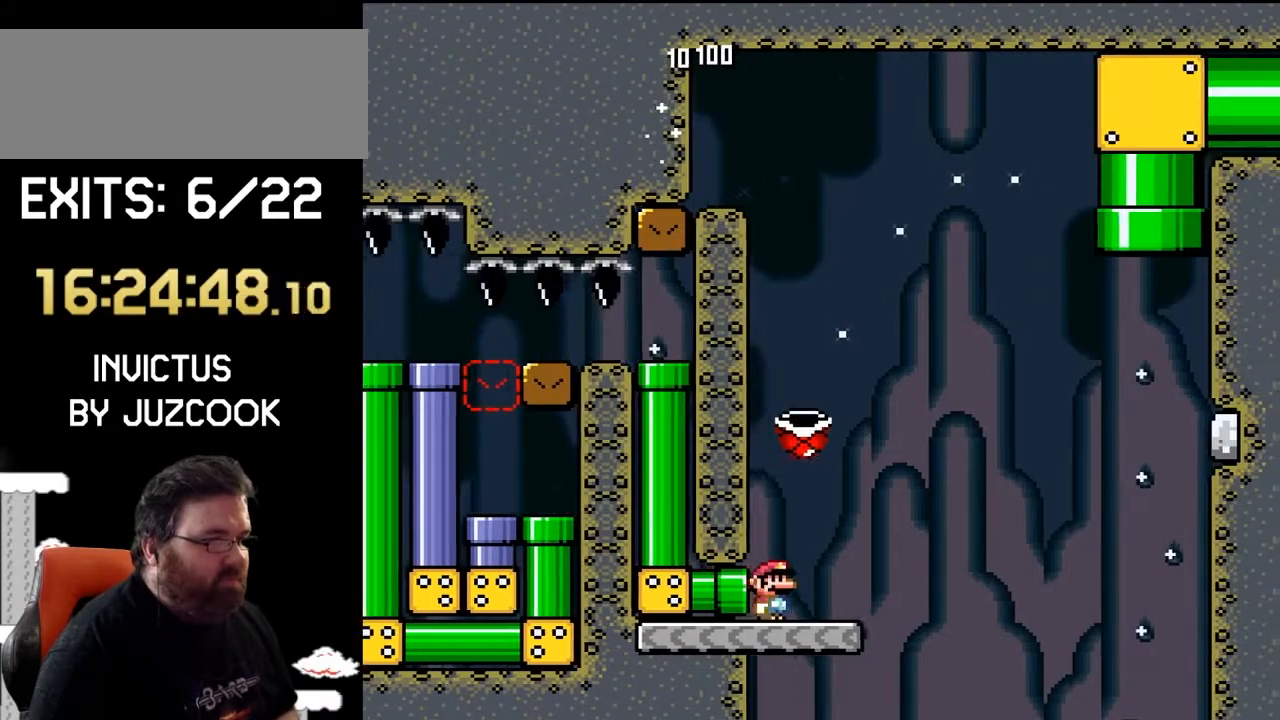
{"buttons": ["B", "Y", "DPAD_RIGHT"], "events": [[167, "B", "down"]]}
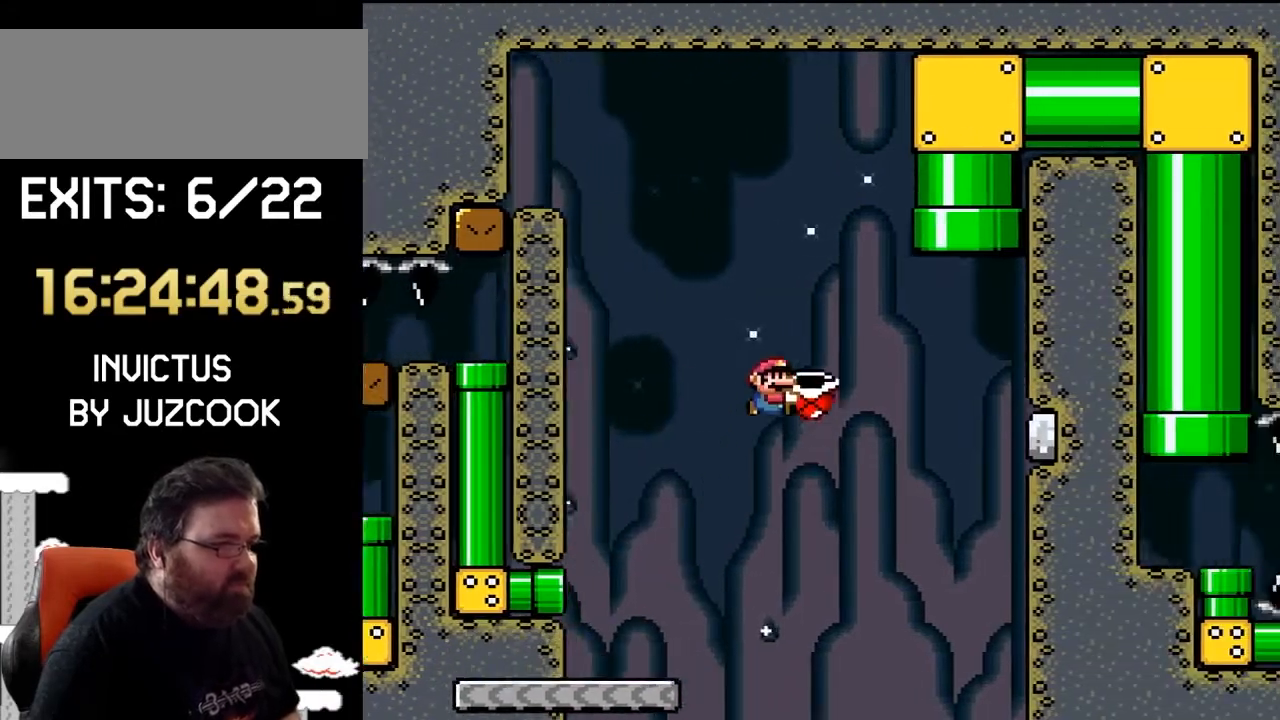
{"buttons": ["B", "Y", "DPAD_UP"], "events": [[67, "B", "up"], [67, "Y", "up"], [133, "B", "down"], [133, "Y", "down"], [167, "DPAD_RIGHT", "up"], [267, "DPAD_LEFT", "down"], [267, "DPAD_UP", "down"], [333, "DPAD_LEFT", "up"], [367, "DPAD_RIGHT", "down"], [500, "DPAD_RIGHT", "up"]]}
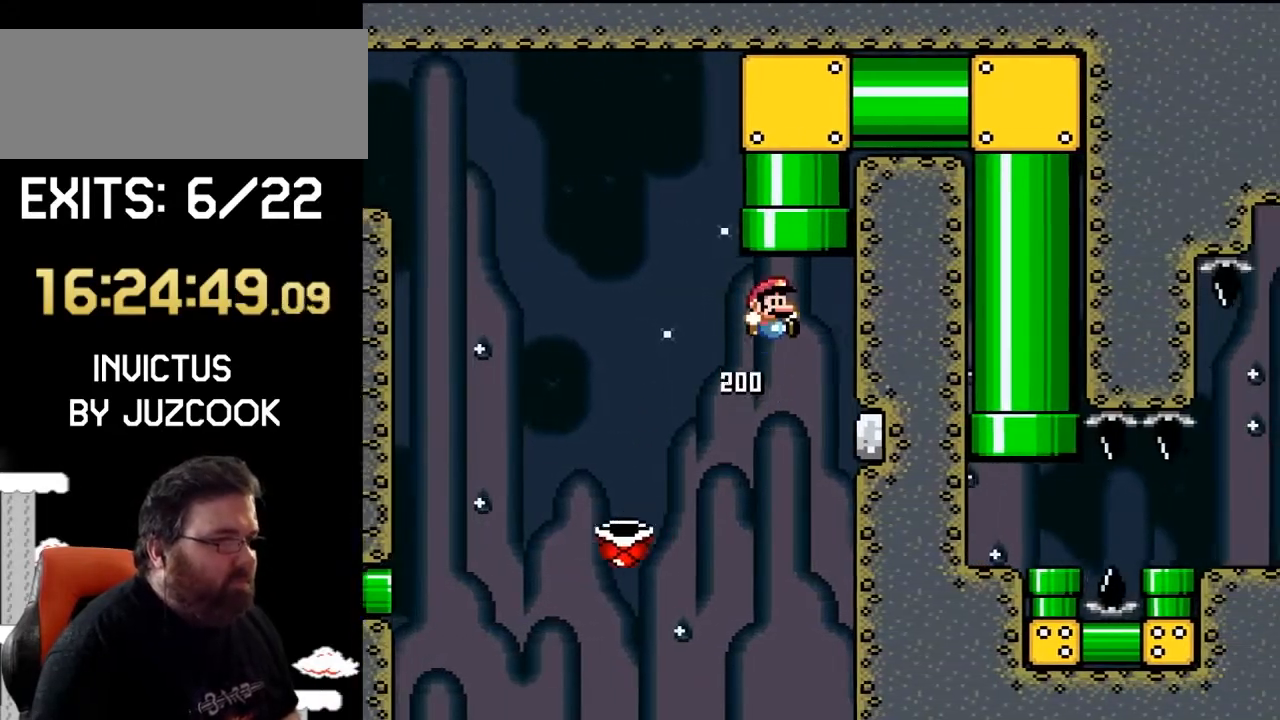
{"buttons": ["Y"], "events": [[33, "DPAD_LEFT", "down"], [200, "DPAD_LEFT", "up"], [400, "DPAD_UP", "up"], [433, "B", "up"]]}
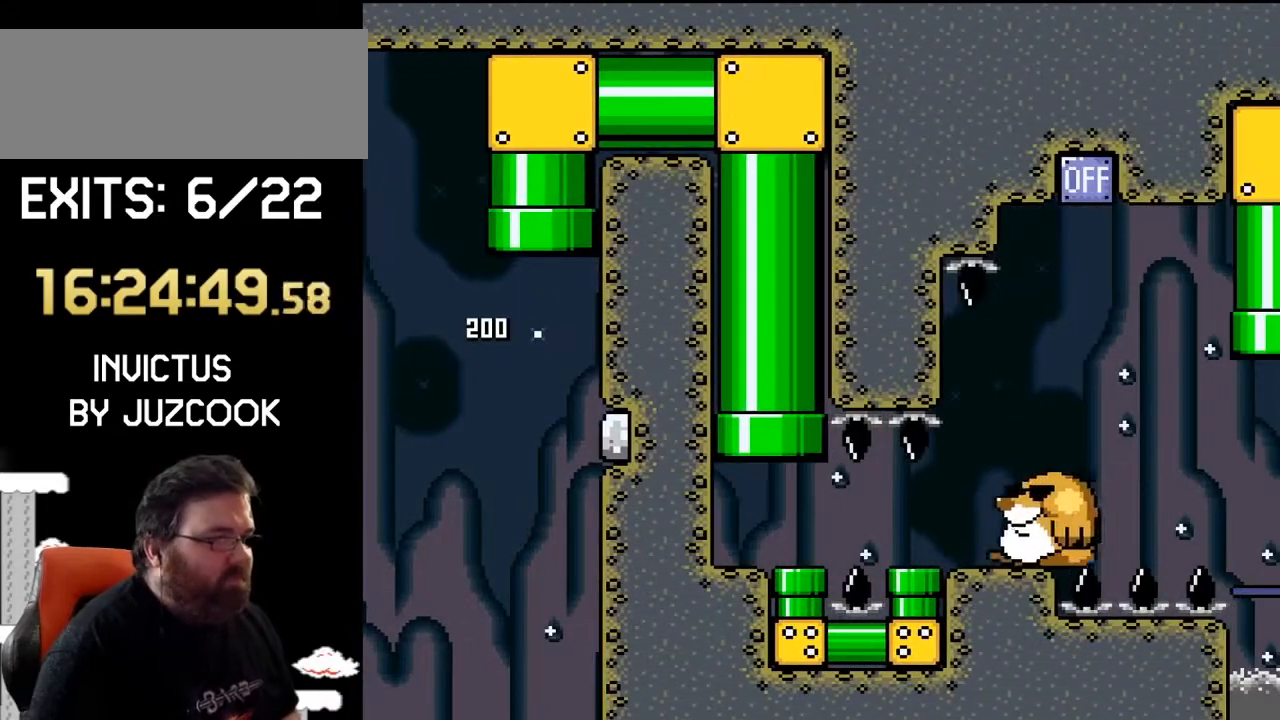
{"buttons": ["Y", "DPAD_RIGHT"], "events": [[400, "DPAD_RIGHT", "down"]]}
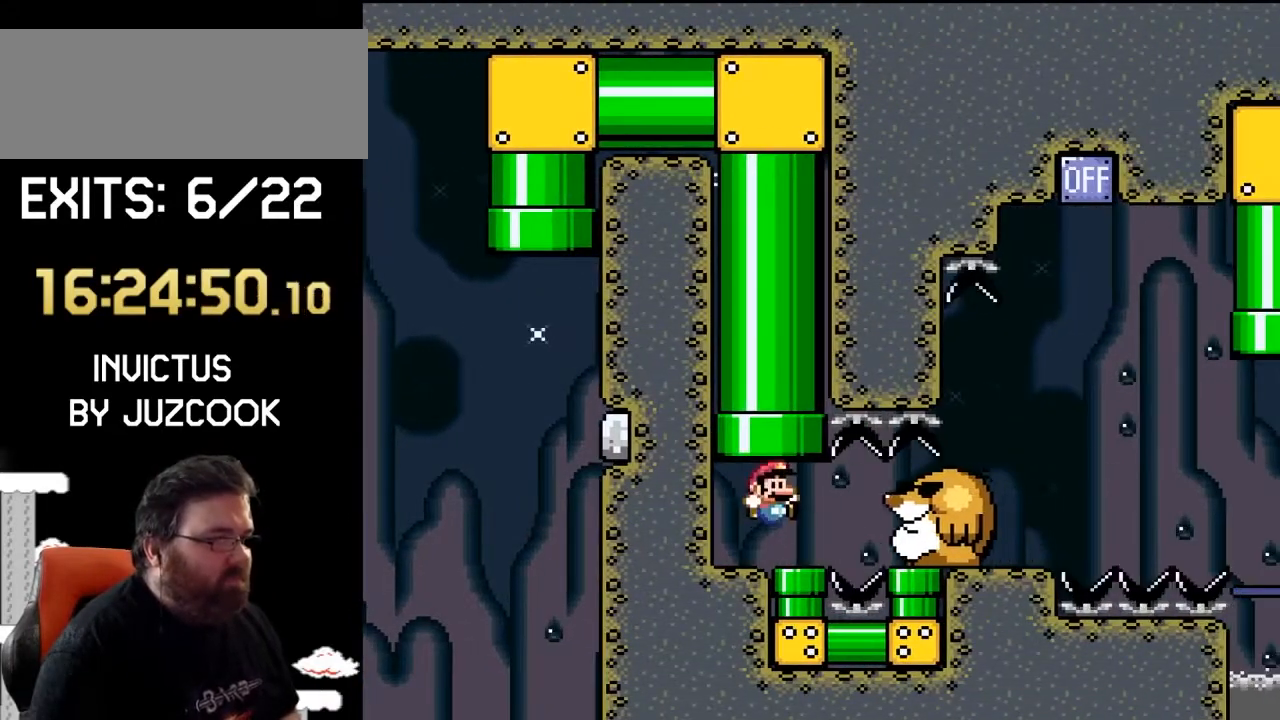
{"buttons": ["Y"], "events": [[100, "DPAD_DOWN", "down"], [100, "DPAD_RIGHT", "up"], [433, "DPAD_DOWN", "up"]]}
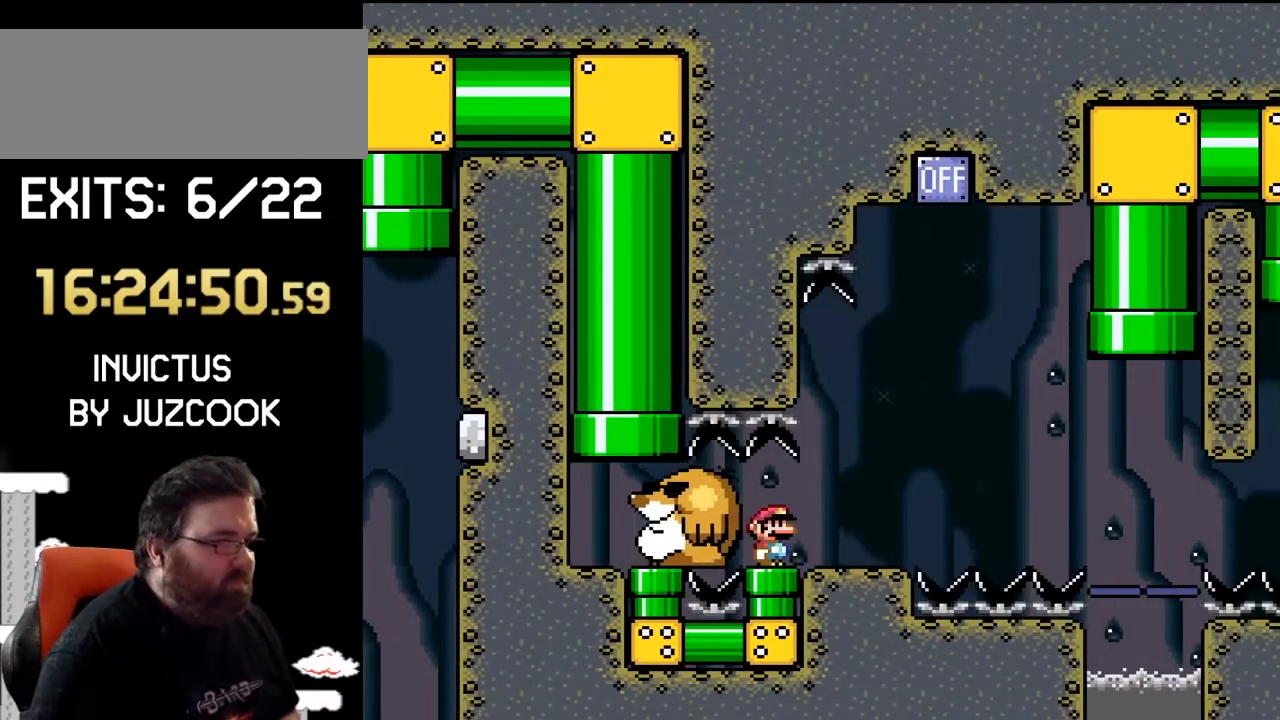
{"buttons": ["X", "DPAD_RIGHT"], "events": [[233, "Y", "up"], [267, "DPAD_RIGHT", "down"], [367, "X", "down"]]}
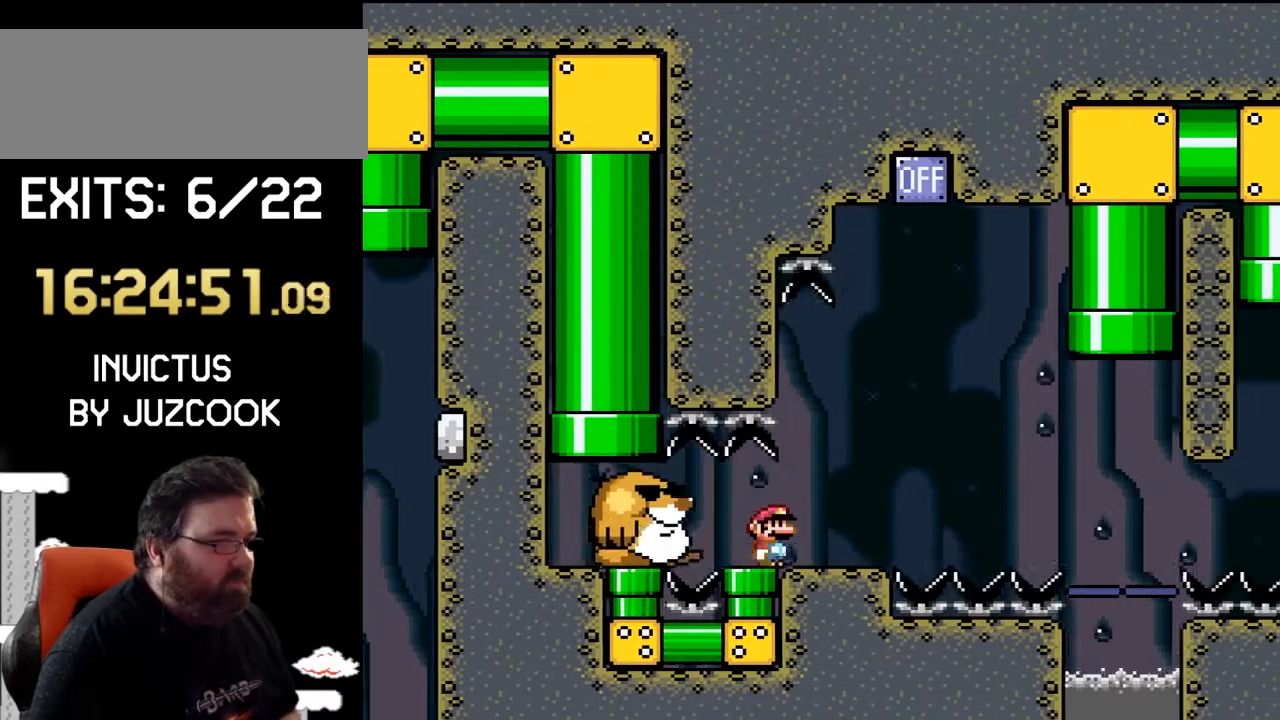
{"buttons": ["B", "Y", "DPAD_LEFT"], "events": [[33, "DPAD_RIGHT", "up"], [33, "X", "up"], [133, "Y", "down"], [300, "B", "down"], [467, "DPAD_LEFT", "down"]]}
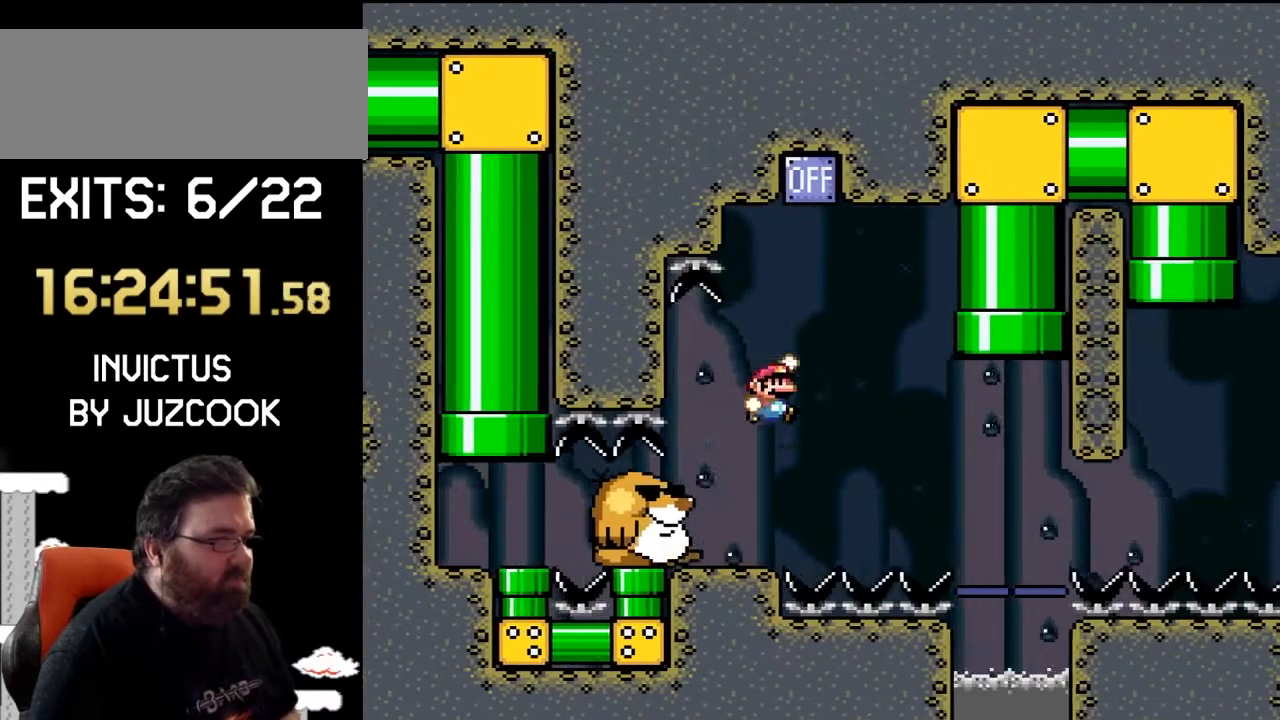
{"buttons": ["B", "Y", "DPAD_RIGHT"], "events": [[67, "B", "up"], [100, "DPAD_LEFT", "up"], [333, "DPAD_RIGHT", "down"], [467, "B", "down"]]}
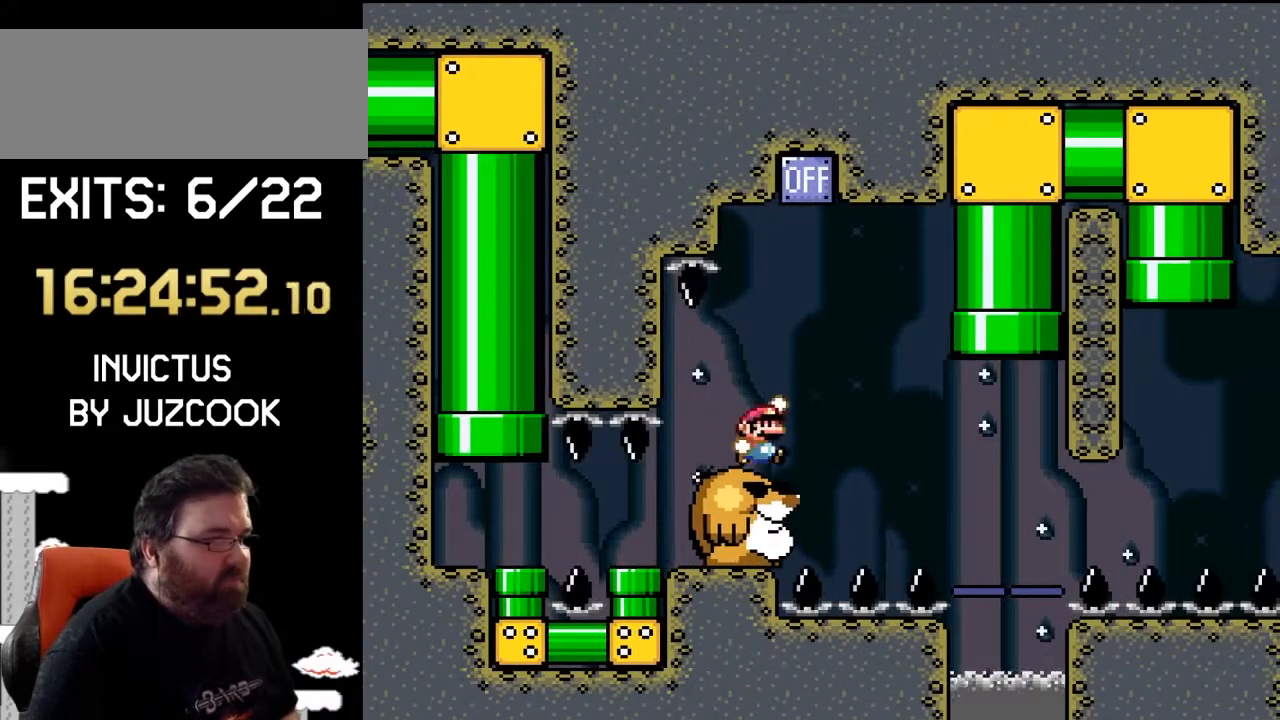
{"buttons": ["B", "Y", "DPAD_RIGHT"], "events": [[67, "DPAD_RIGHT", "up"], [133, "DPAD_LEFT", "down"], [200, "DPAD_UP", "down"], [300, "DPAD_LEFT", "up"], [300, "DPAD_RIGHT", "down"], [333, "DPAD_UP", "up"]]}
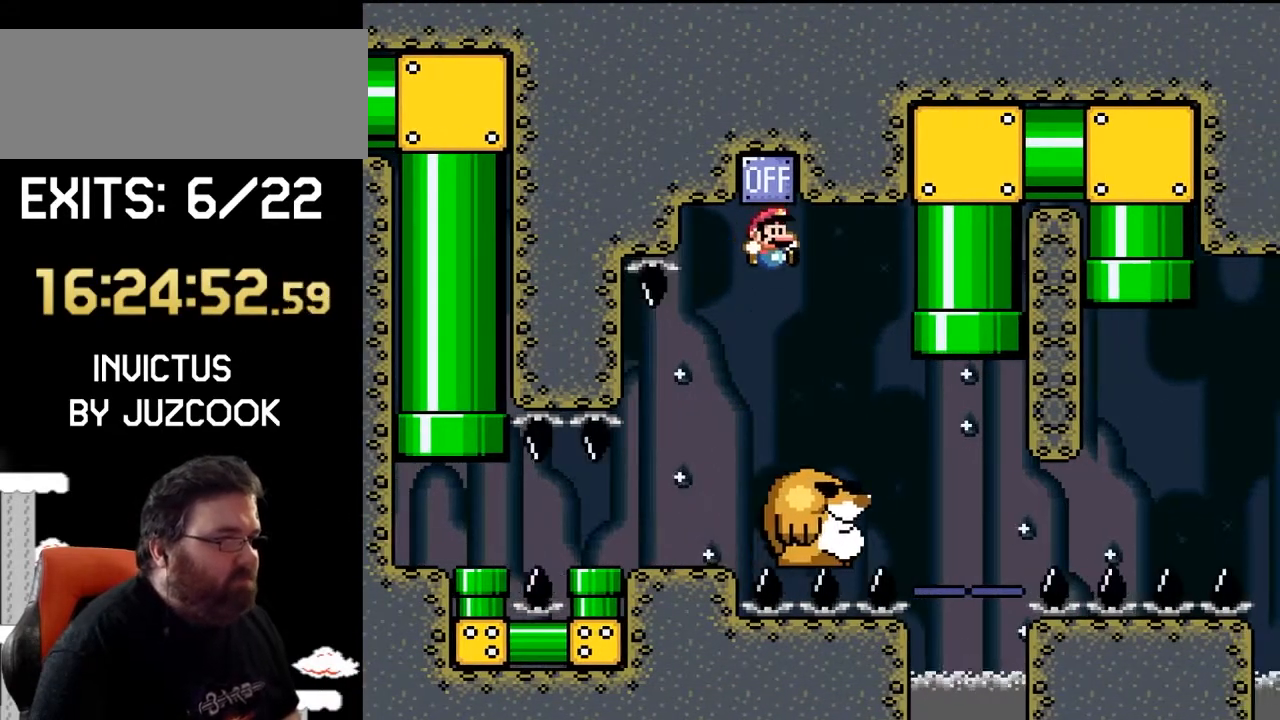
{"buttons": ["Y"], "events": [[167, "B", "up"], [200, "DPAD_RIGHT", "up"], [333, "DPAD_LEFT", "down"], [333, "DPAD_UP", "down"], [367, "DPAD_UP", "up"], [433, "DPAD_LEFT", "up"]]}
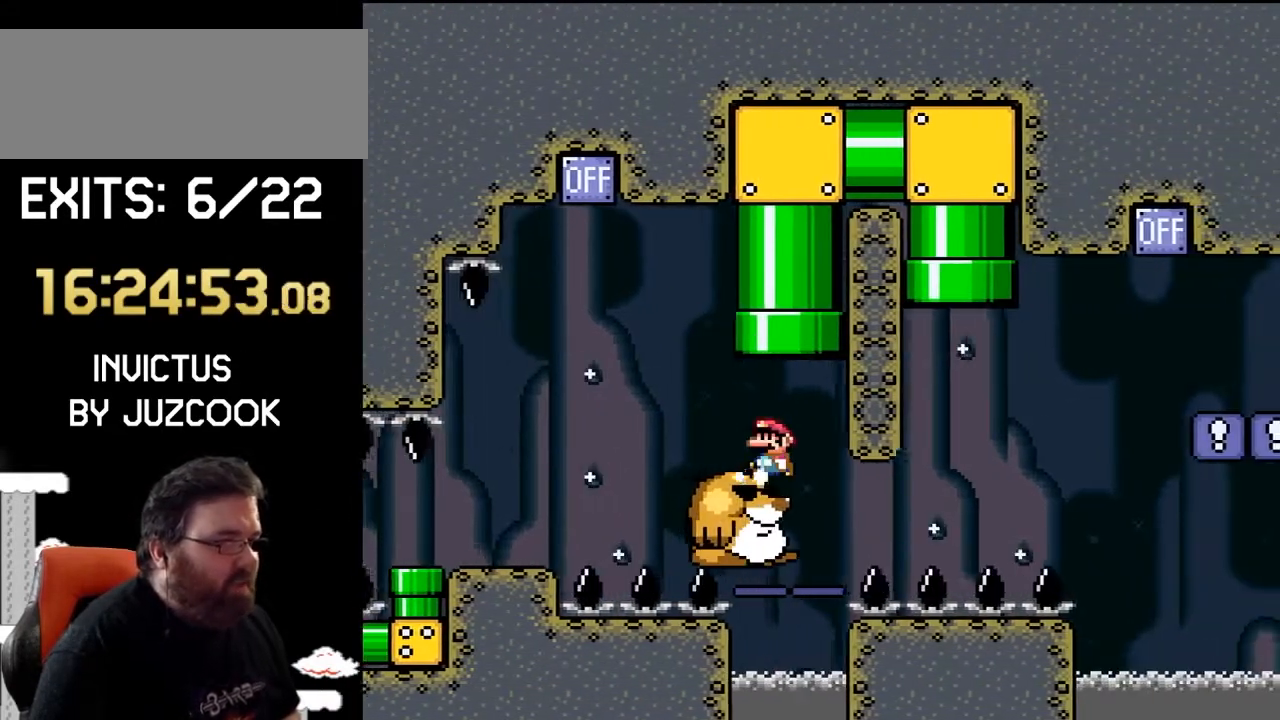
{"buttons": ["B", "Y", "DPAD_UP"], "events": [[233, "DPAD_LEFT", "down"], [267, "B", "down"], [267, "DPAD_UP", "down"], [400, "DPAD_LEFT", "up"]]}
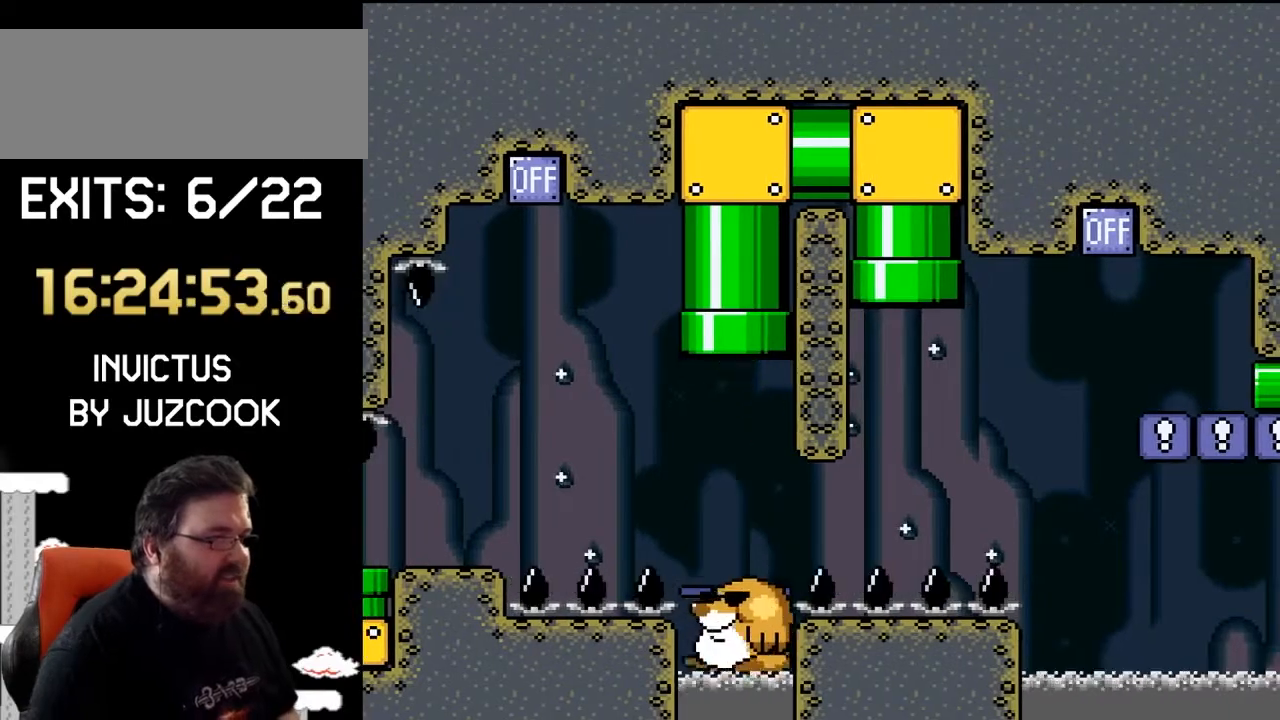
{"buttons": ["Y"], "events": [[33, "DPAD_UP", "up"], [100, "B", "up"]]}
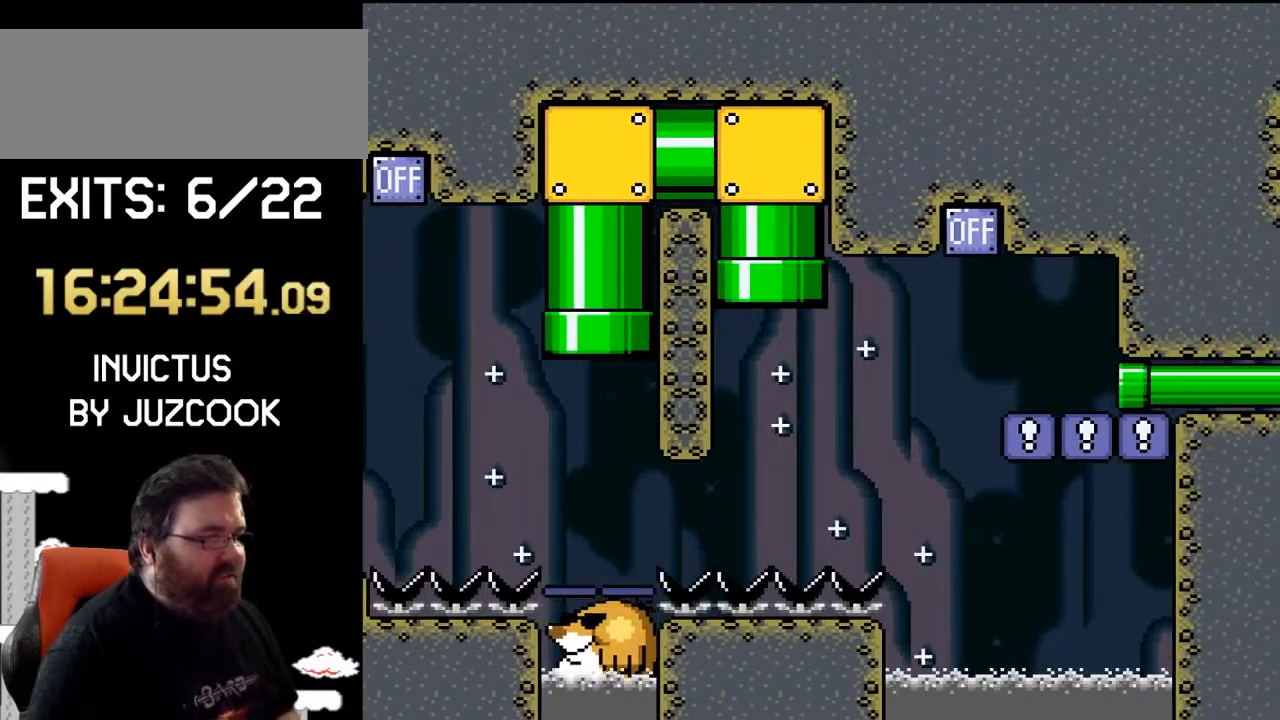
{"buttons": ["Y"], "events": []}
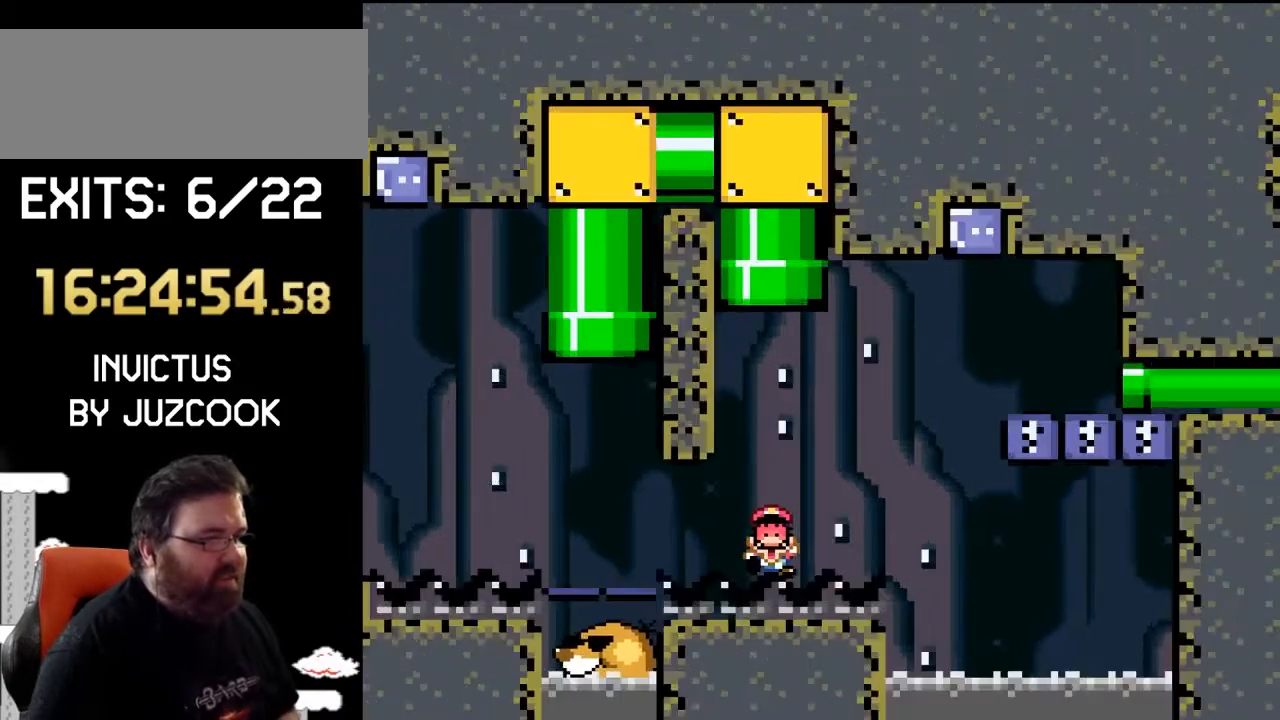
{"buttons": [], "events": [[100, "Y", "up"]]}
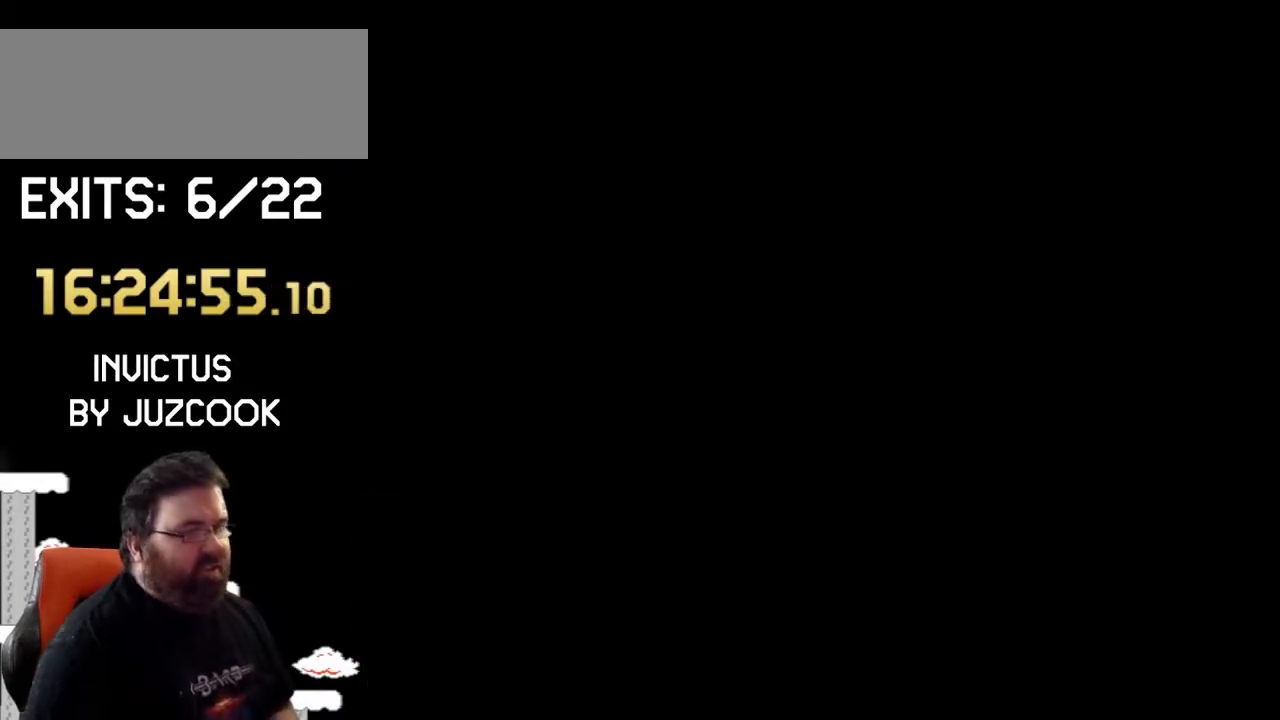
{"buttons": [], "events": []}
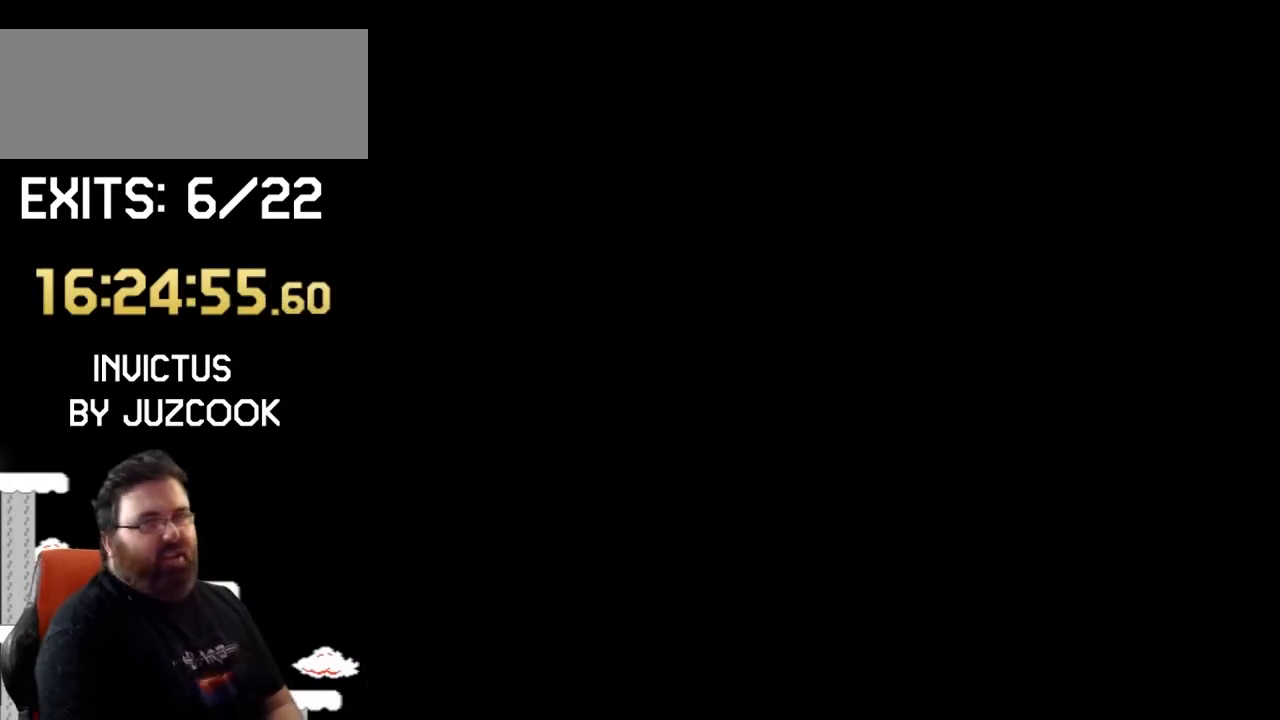
{"buttons": [], "events": []}
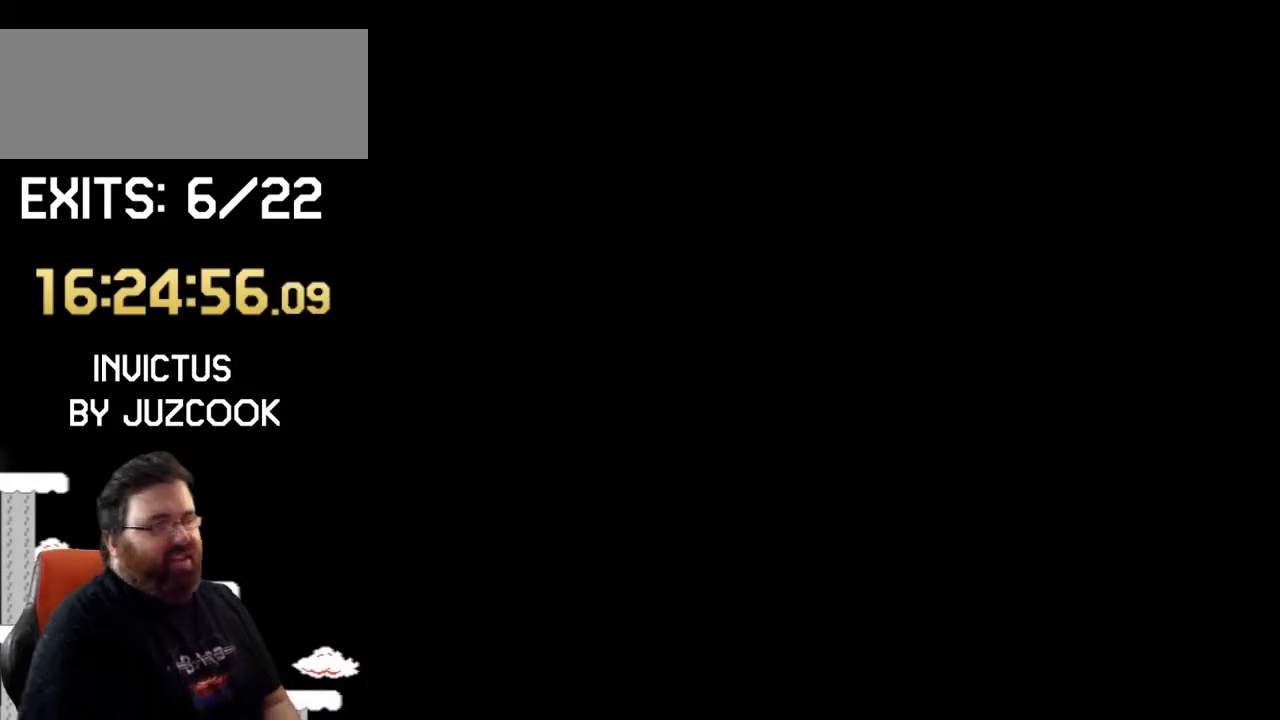
{"buttons": ["Y"], "events": [[367, "Y", "down"]]}
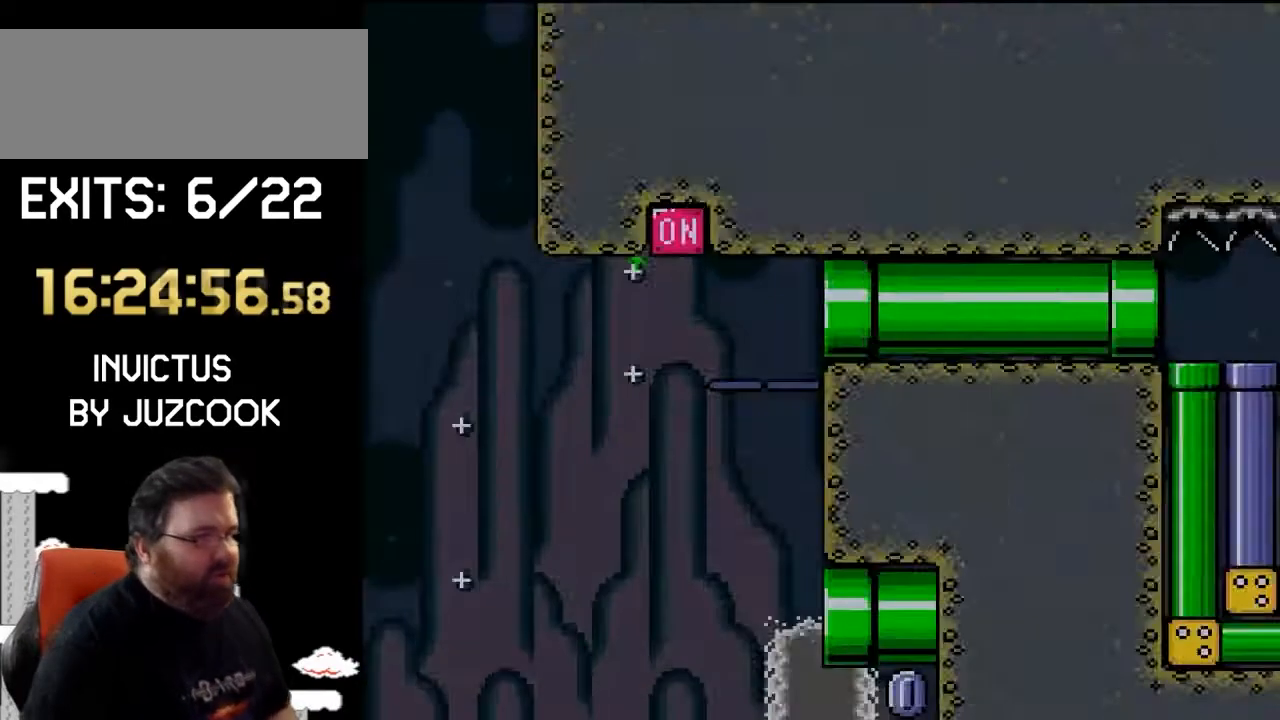
{"buttons": ["Y"], "events": []}
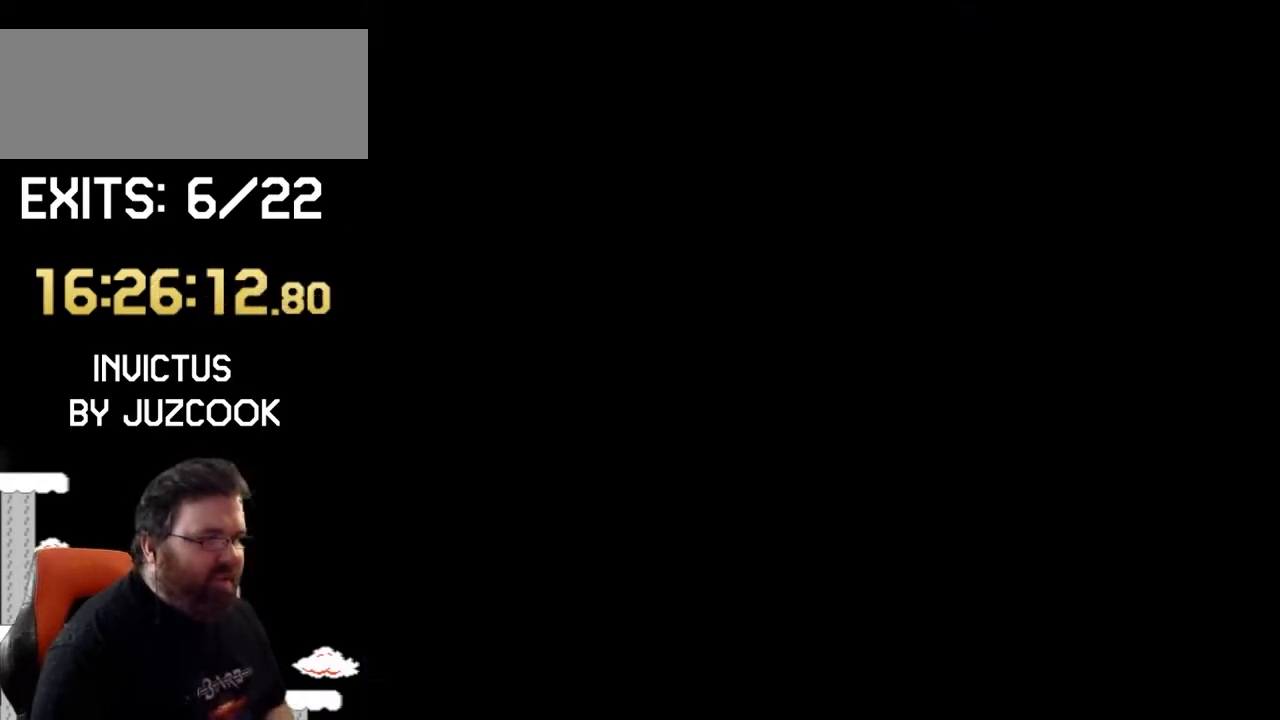
{"buttons": ["Y"], "events": []}
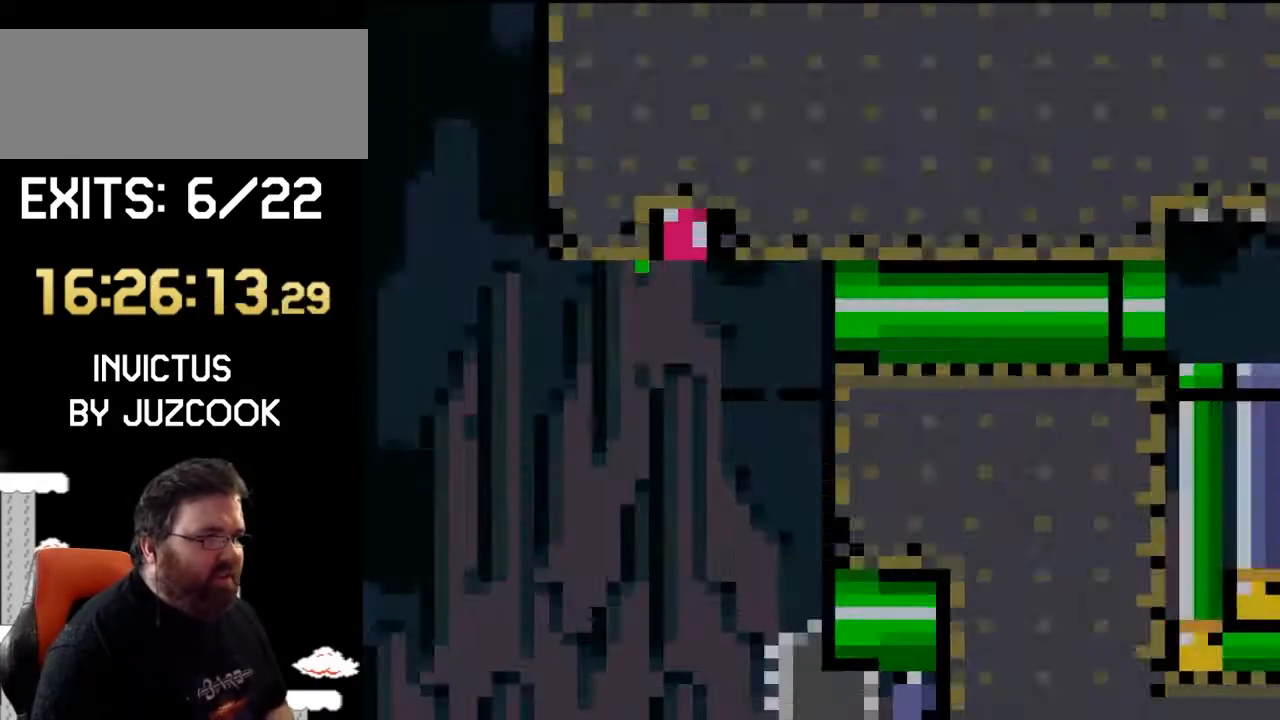
{"buttons": ["Y", "DPAD_RIGHT"], "events": [[400, "DPAD_RIGHT", "down"]]}
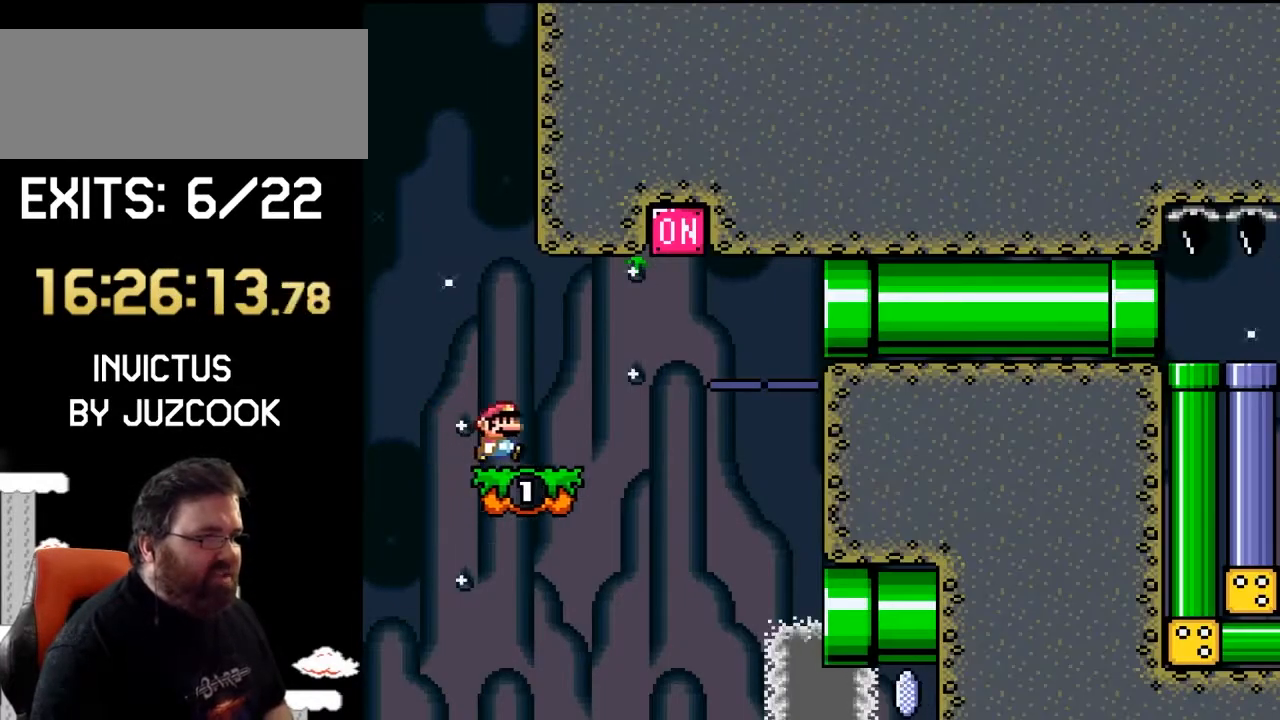
{"buttons": ["Y", "DPAD_RIGHT"], "events": [[100, "DPAD_RIGHT", "up"], [267, "DPAD_LEFT", "down"], [333, "DPAD_LEFT", "up"], [467, "DPAD_RIGHT", "down"]]}
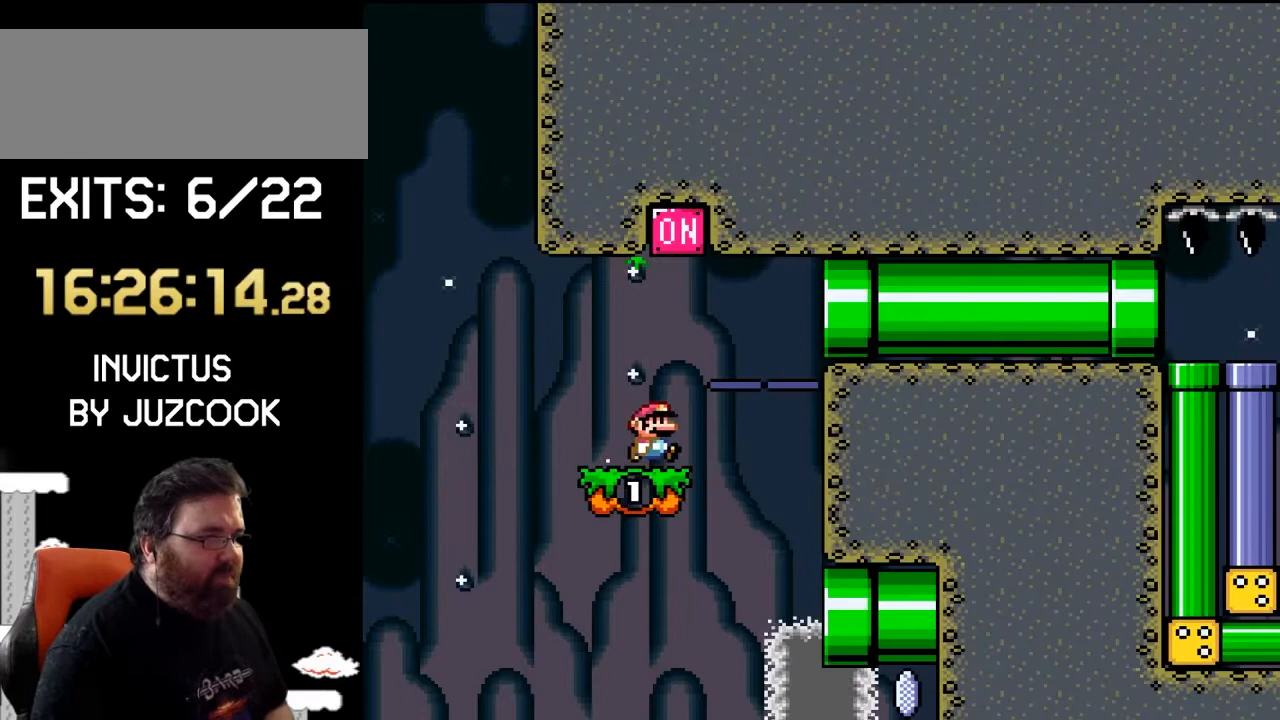
{"buttons": ["Y", "DPAD_RIGHT"], "events": [[67, "DPAD_RIGHT", "up"], [300, "DPAD_RIGHT", "down"]]}